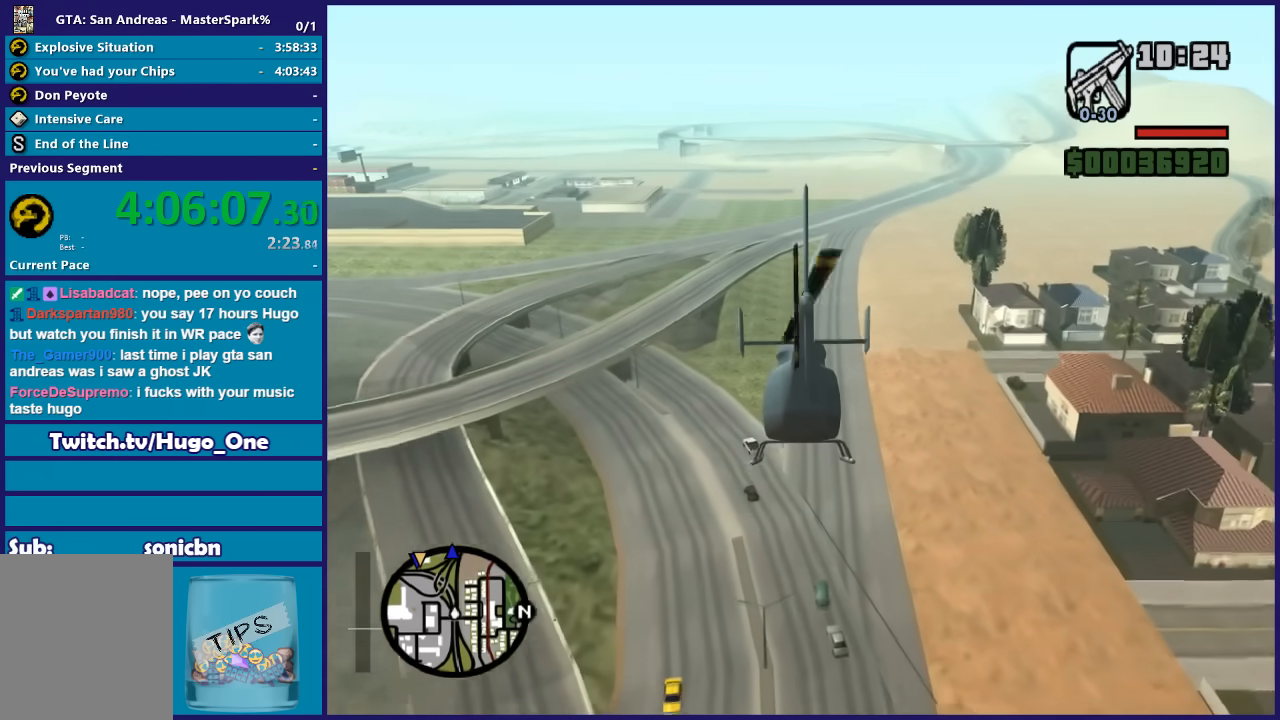
Gameplay with a controller (Xbox layout); each line is a JSON object with the inputs held at the frame after it. "button_events" lists button changes between this image and that frame as [ms after this image, input, new state], when the widget could be followed in between (sticks are given only as held states).
{"buttons": ["R2"], "left_stick": "up", "right_stick": "center", "button_events": []}
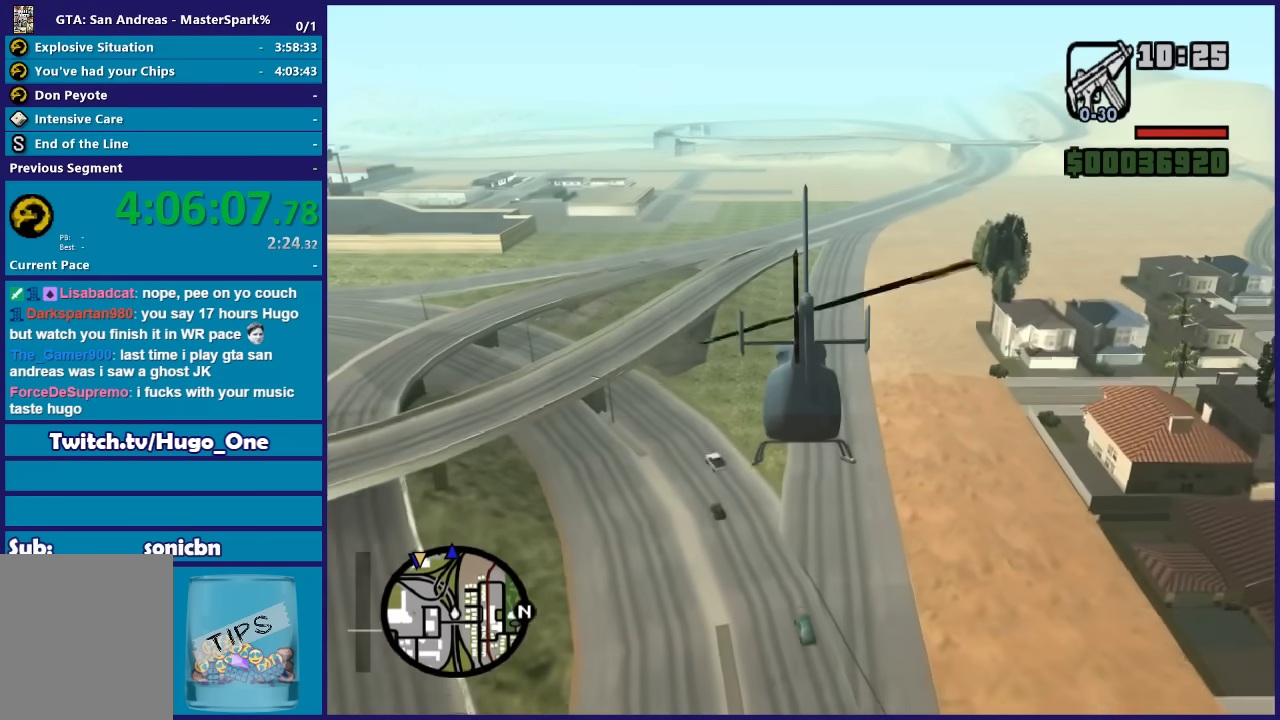
{"buttons": ["R2"], "left_stick": "up", "right_stick": "center", "button_events": []}
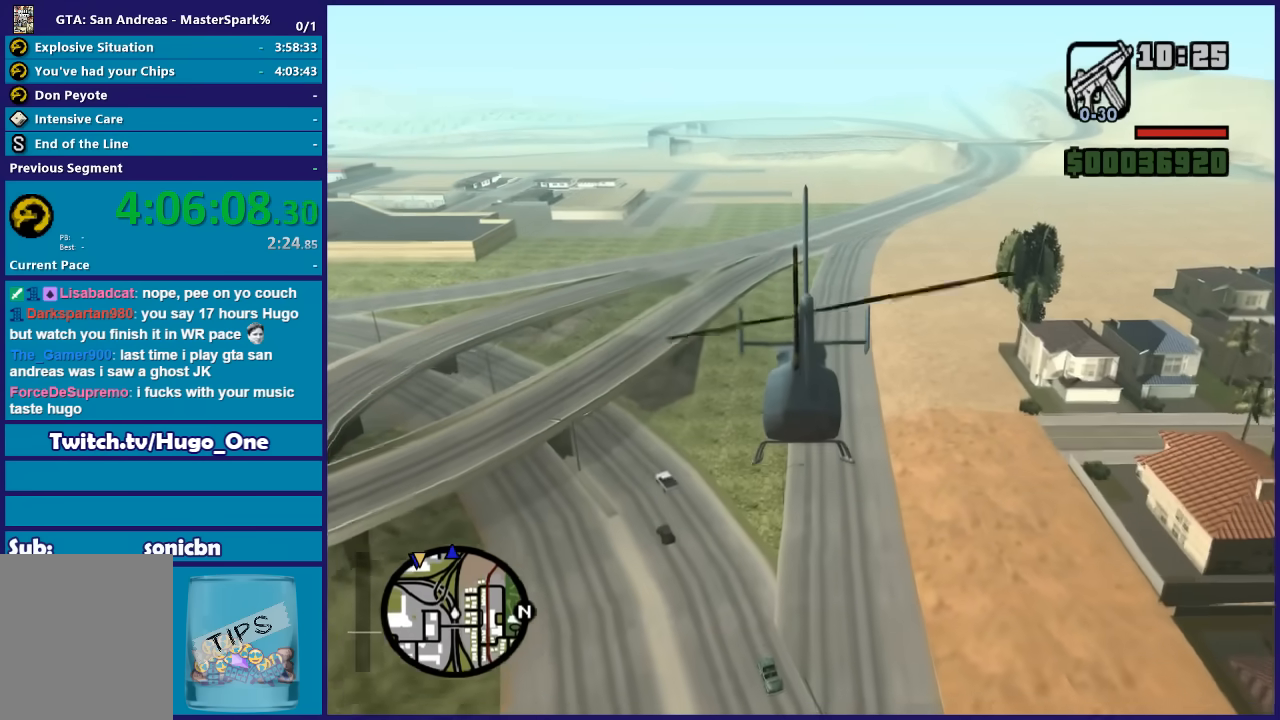
{"buttons": ["R2"], "left_stick": "up", "right_stick": "center", "button_events": []}
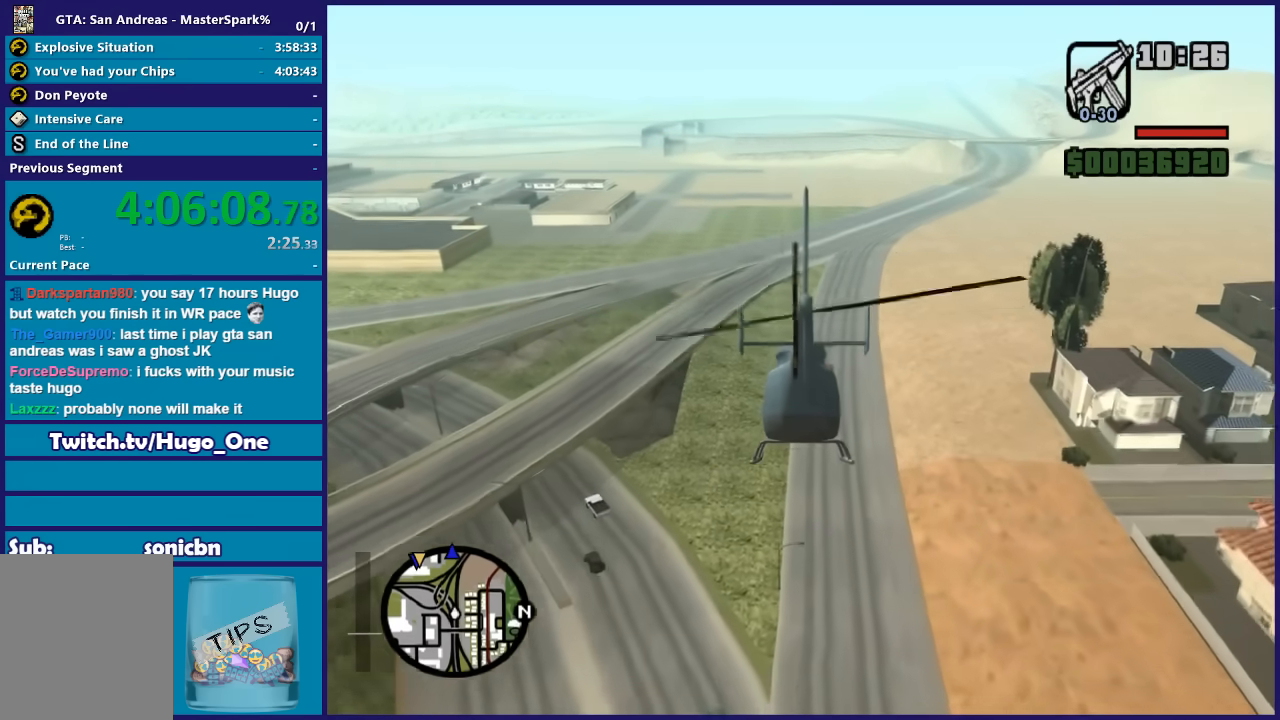
{"buttons": ["R2"], "left_stick": "up-right", "right_stick": "center", "button_events": []}
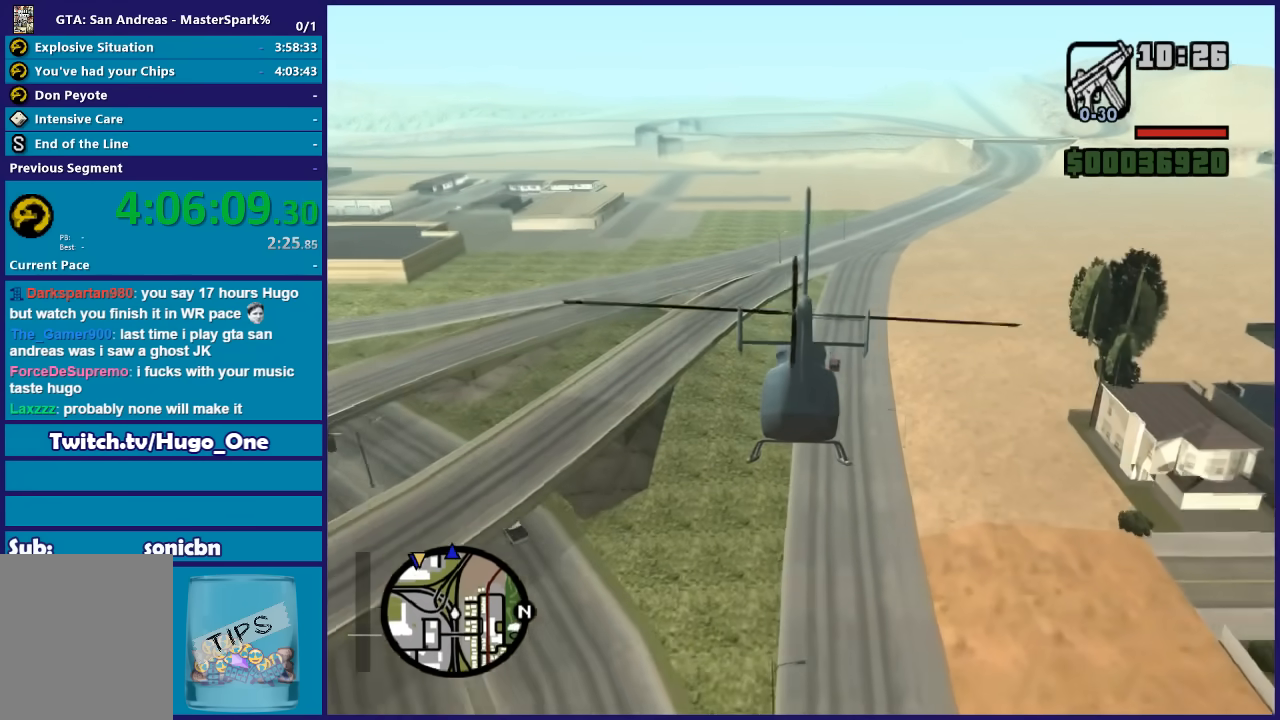
{"buttons": ["R2"], "left_stick": "center", "right_stick": "center", "button_events": []}
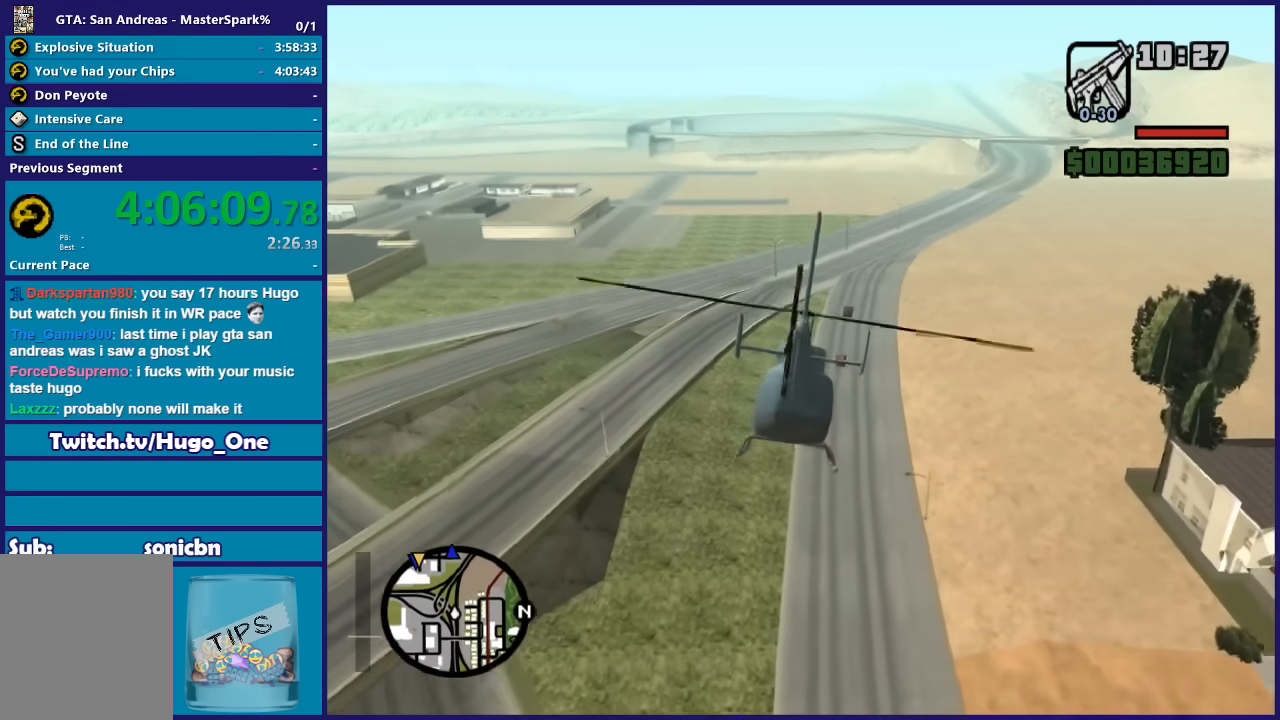
{"buttons": ["R2"], "left_stick": "up-right", "right_stick": "center", "button_events": []}
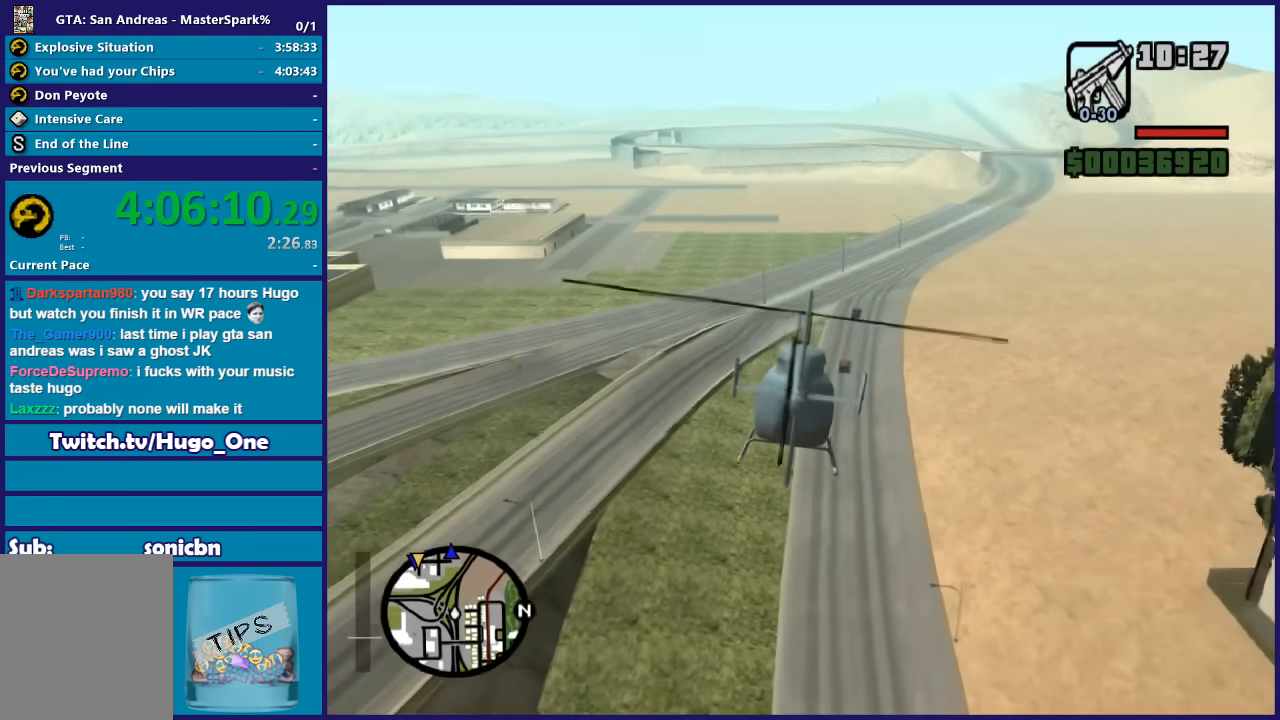
{"buttons": ["R2"], "left_stick": "up", "right_stick": "center", "button_events": []}
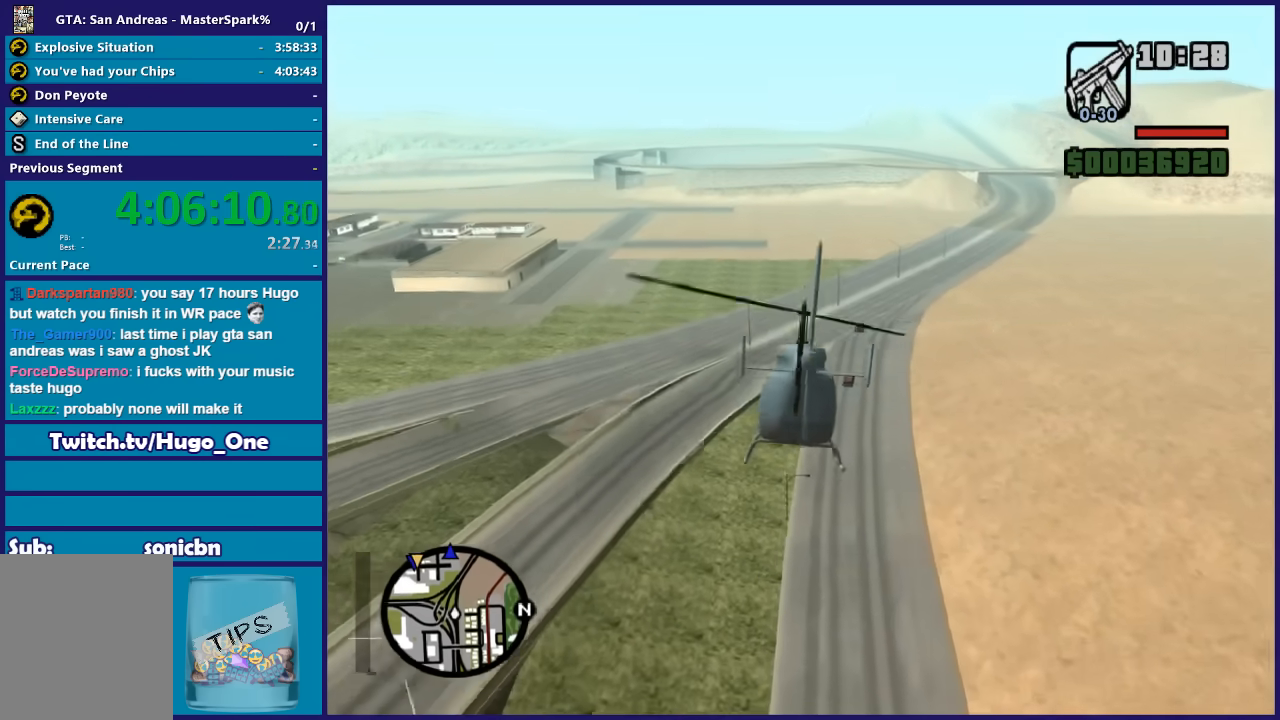
{"buttons": ["R2"], "left_stick": "up-right", "right_stick": "center", "button_events": []}
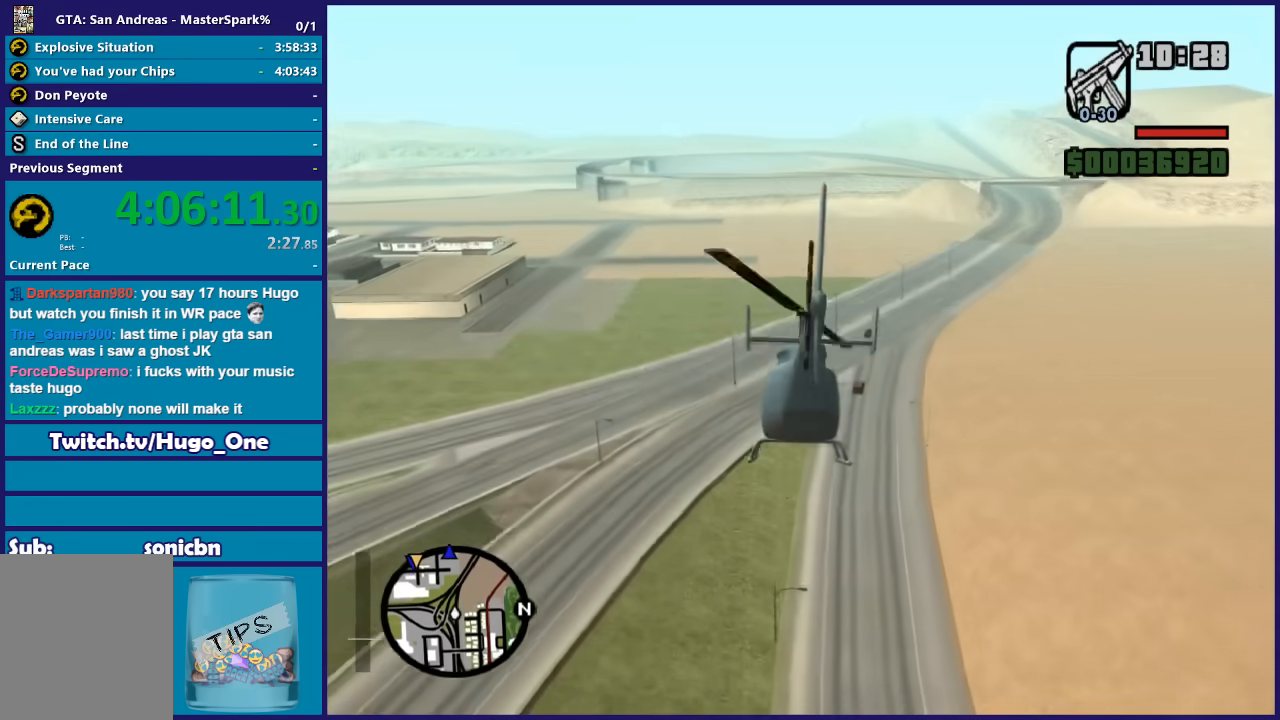
{"buttons": ["R2"], "left_stick": "up", "right_stick": "center", "button_events": []}
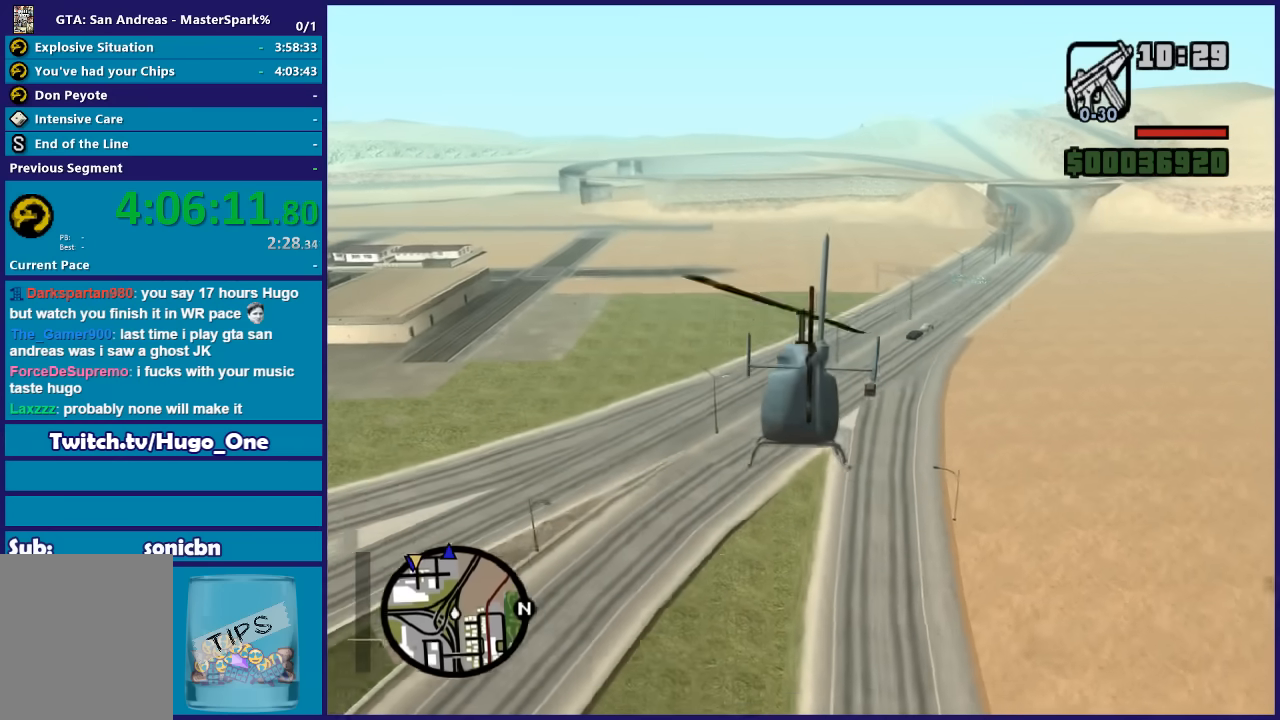
{"buttons": ["R2"], "left_stick": "up", "right_stick": "center", "button_events": []}
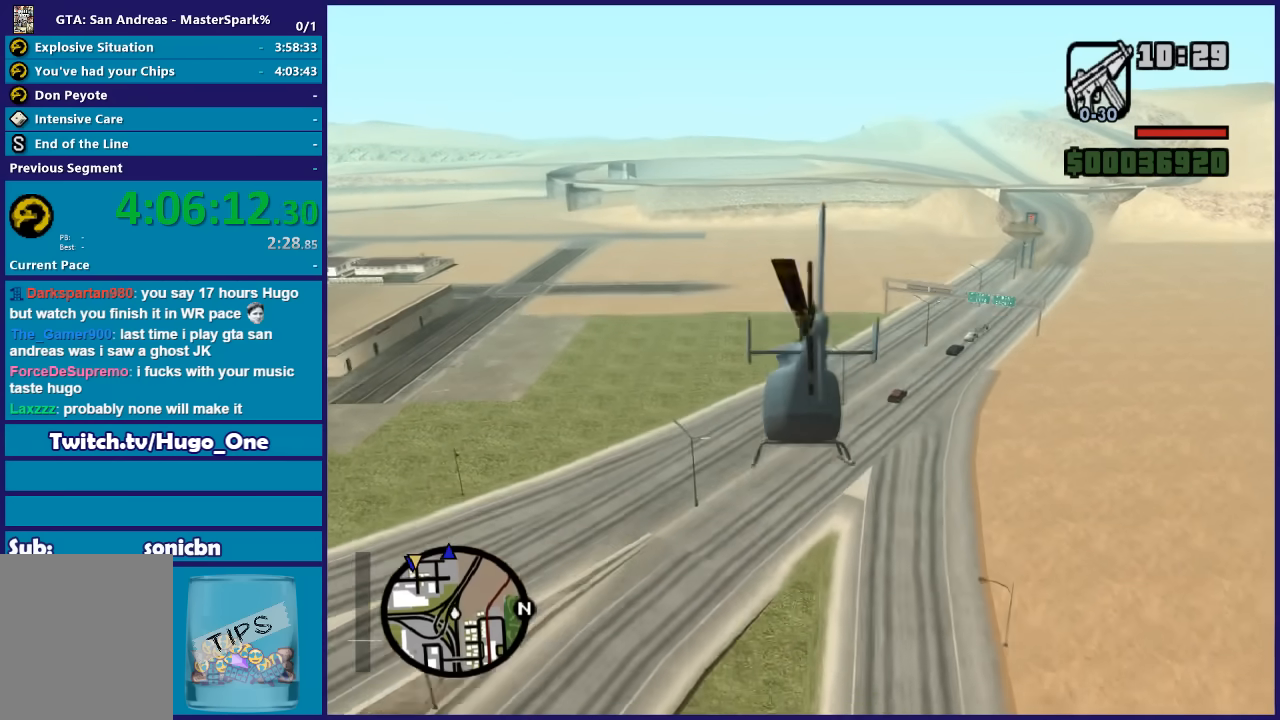
{"buttons": ["R2"], "left_stick": "up", "right_stick": "center", "button_events": []}
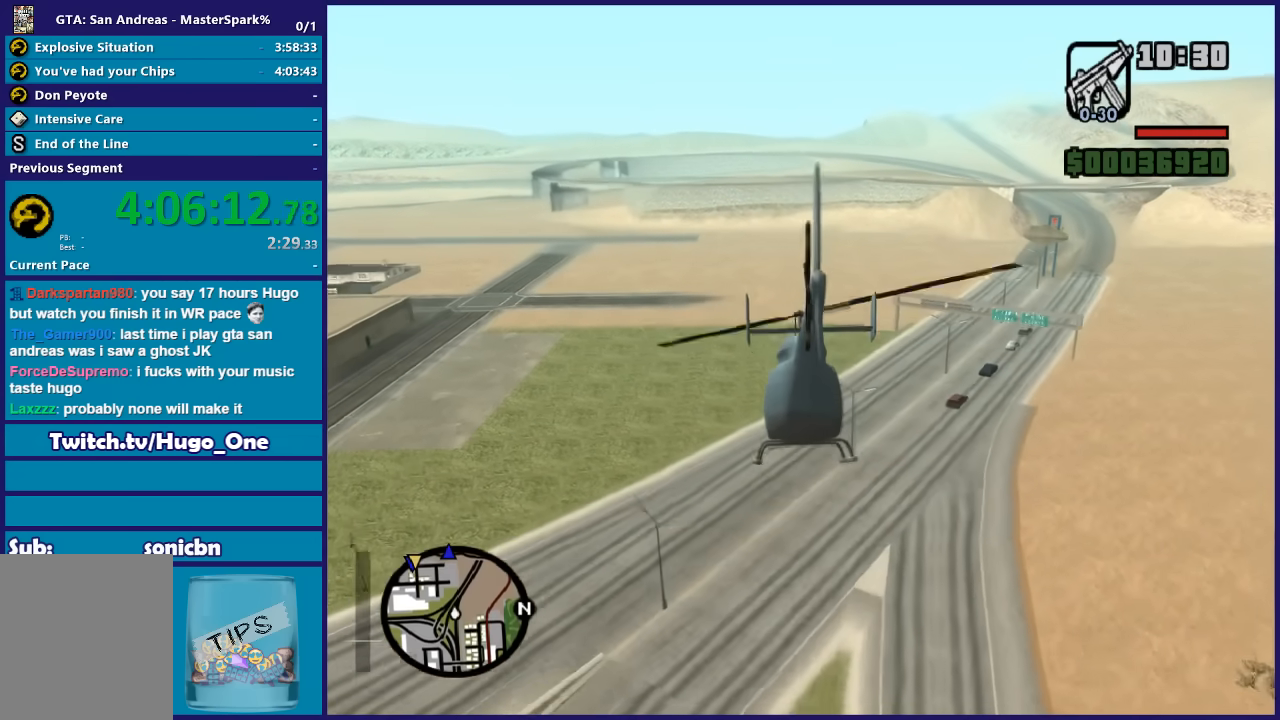
{"buttons": ["R2"], "left_stick": "up", "right_stick": "center", "button_events": []}